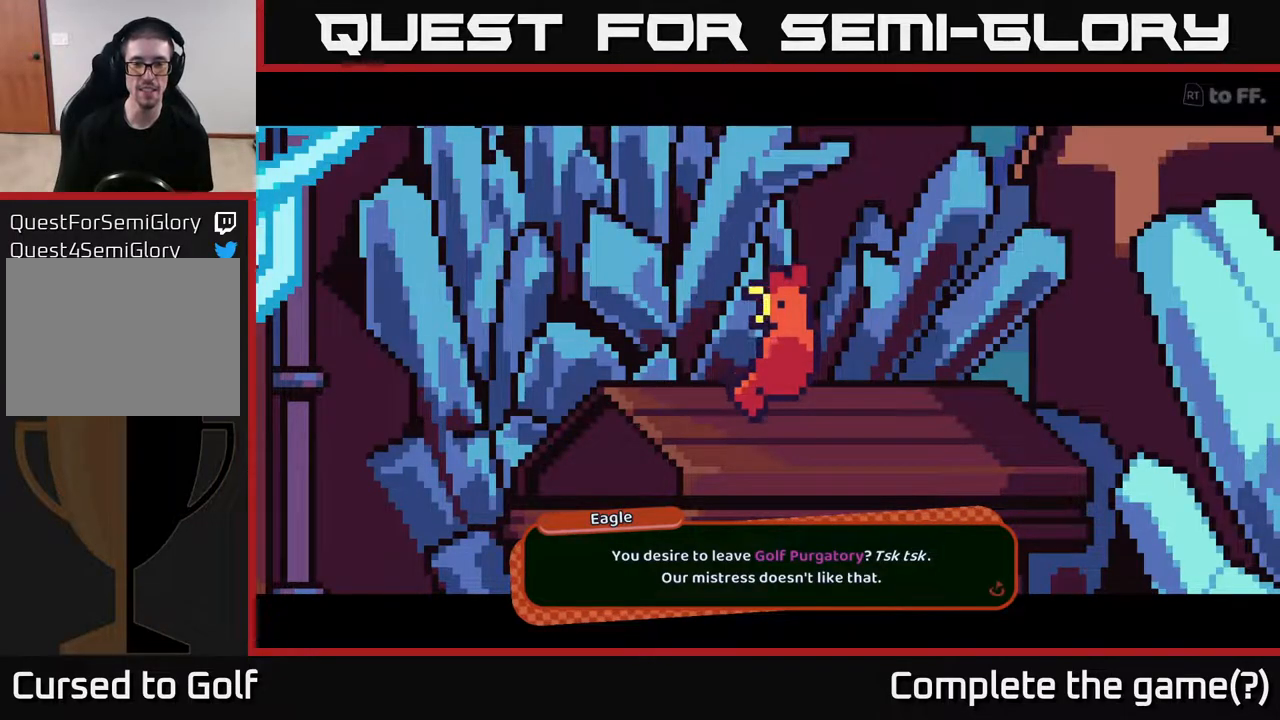
Gameplay with a controller (Xbox layout); each line is a JSON object with the inputs held at the frame after it. "events" lists button and stick changes between this image and that frame as [ms after this image, input, new state], when the widget could be followed in between.
{"buttons": ["A"], "left_stick": "center", "right_stick": "center", "events": [[450, "A", "down"]]}
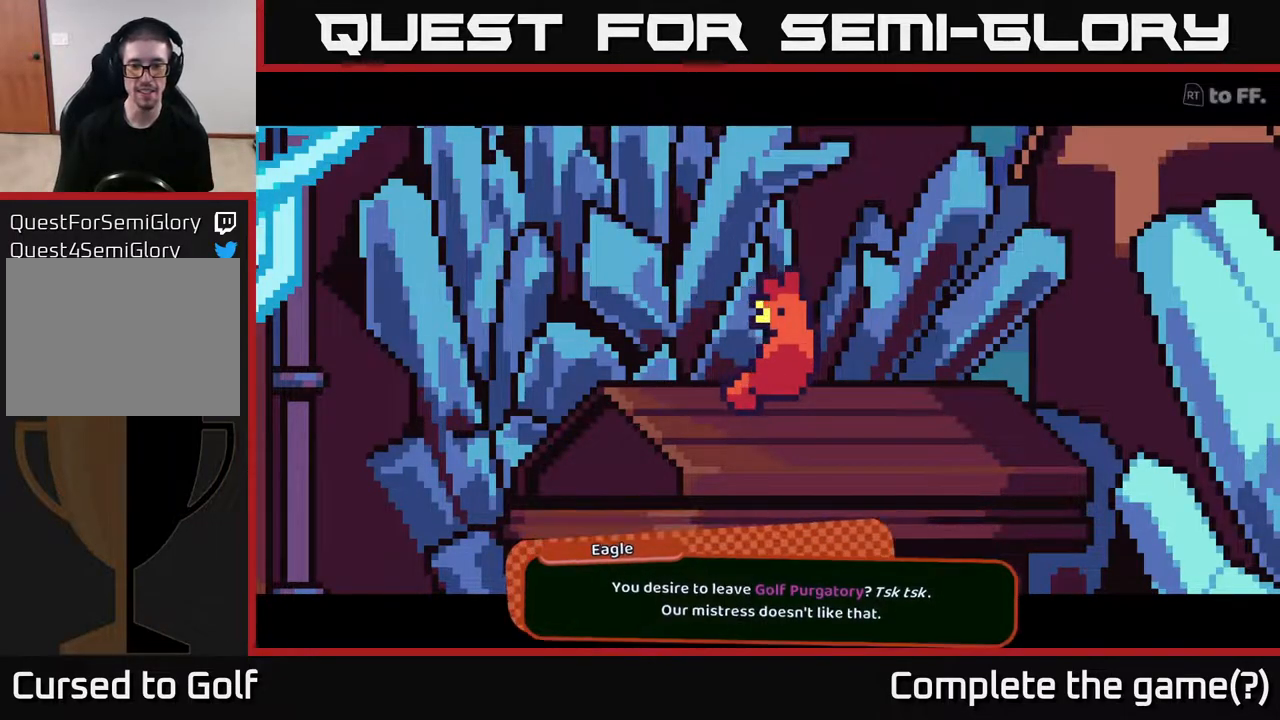
{"buttons": [], "left_stick": "center", "right_stick": "center", "events": [[217, "A", "up"]]}
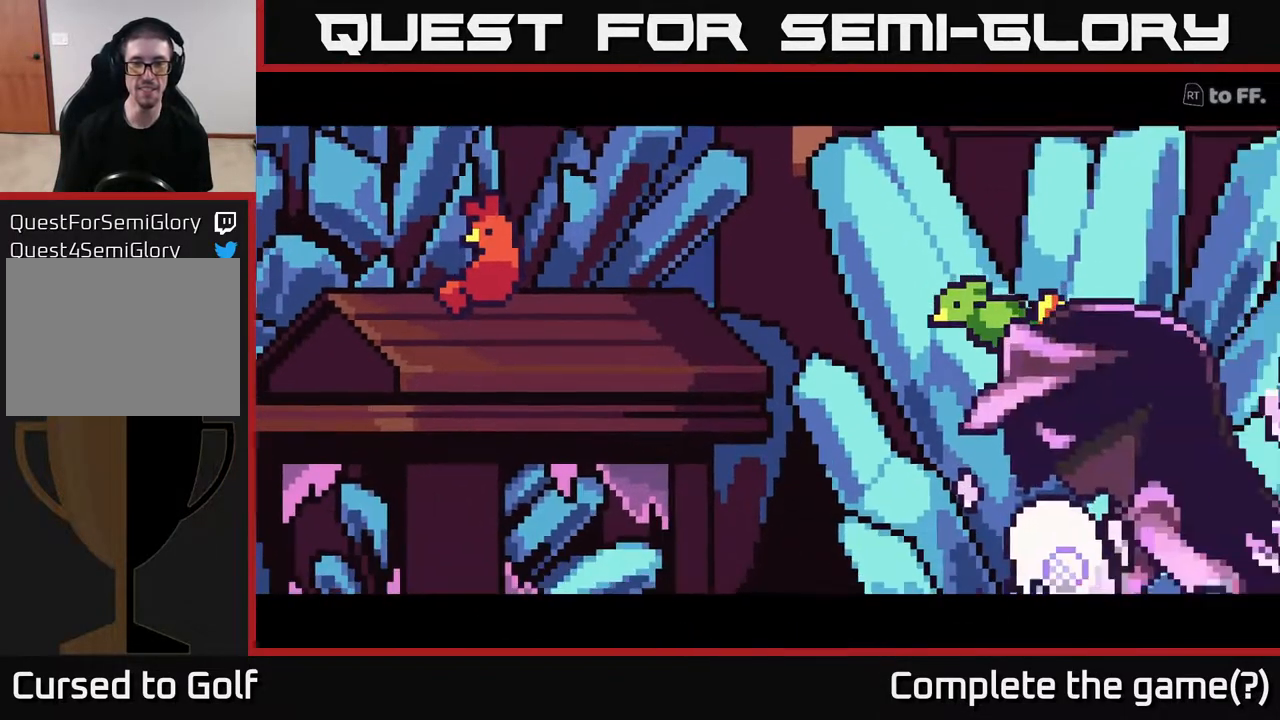
{"buttons": [], "left_stick": "center", "right_stick": "center", "events": []}
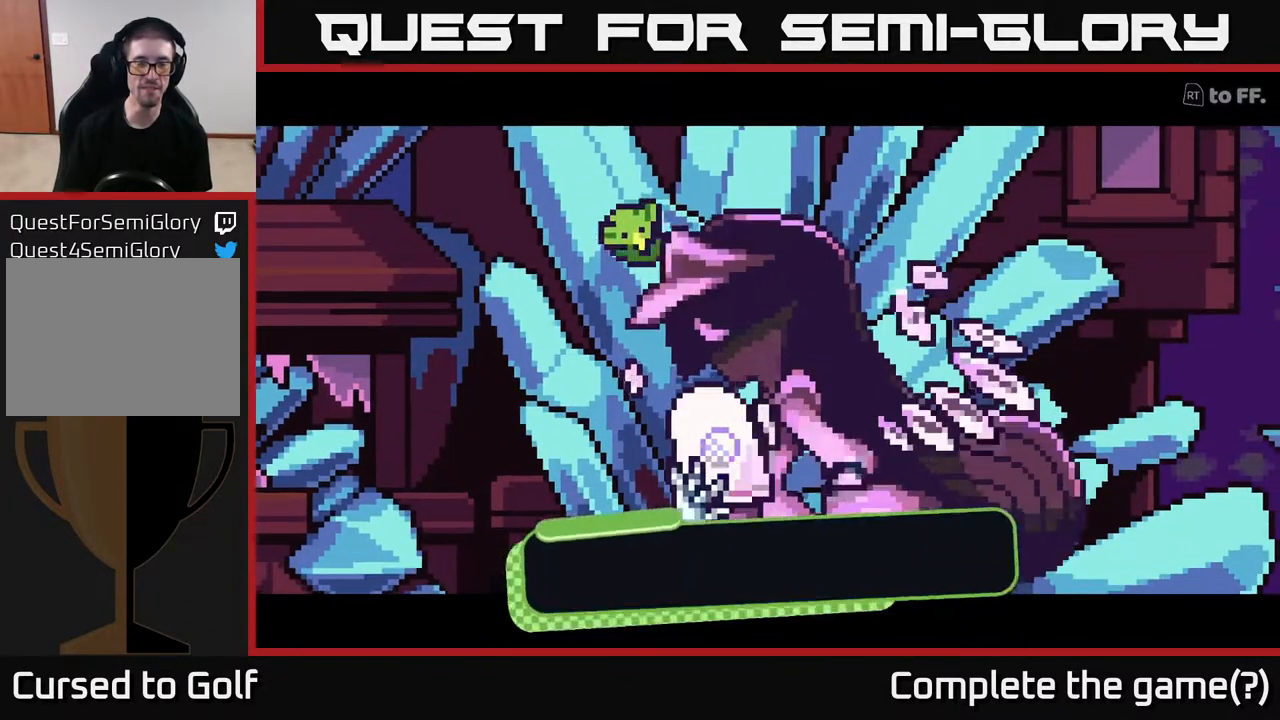
{"buttons": [], "left_stick": "center", "right_stick": "center", "events": []}
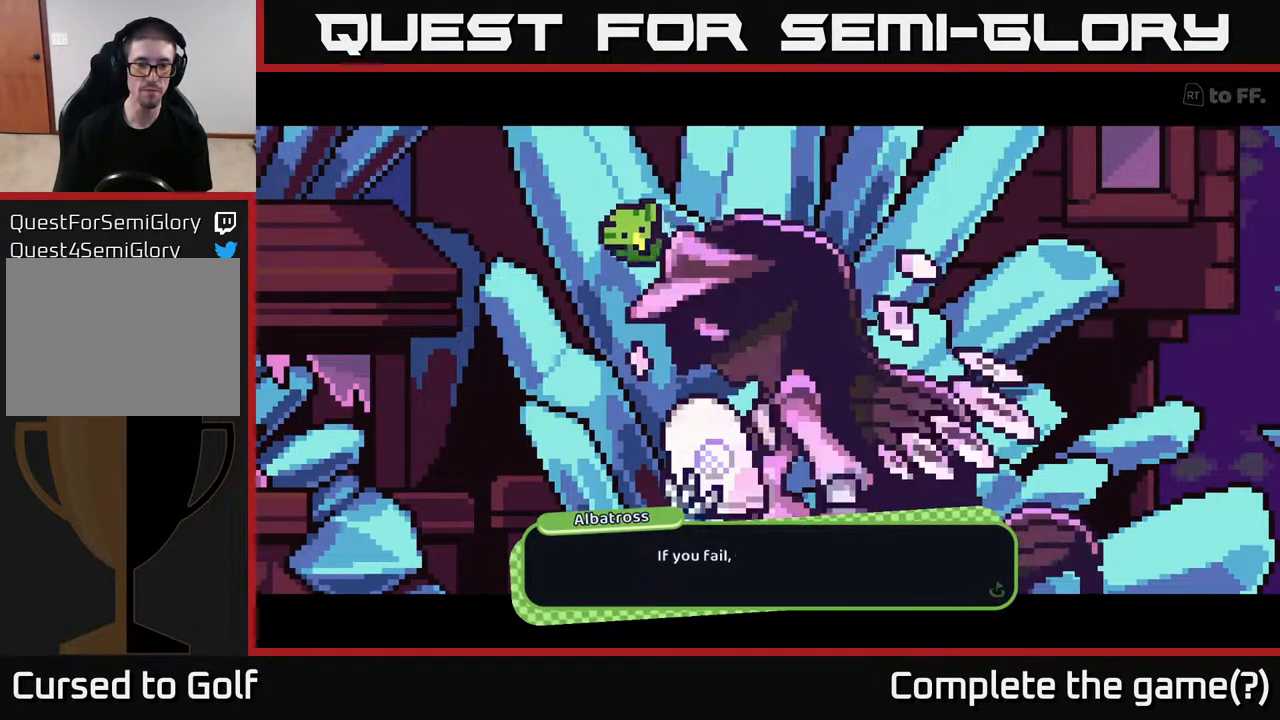
{"buttons": [], "left_stick": "center", "right_stick": "center", "events": [[233, "A", "down"], [500, "A", "up"]]}
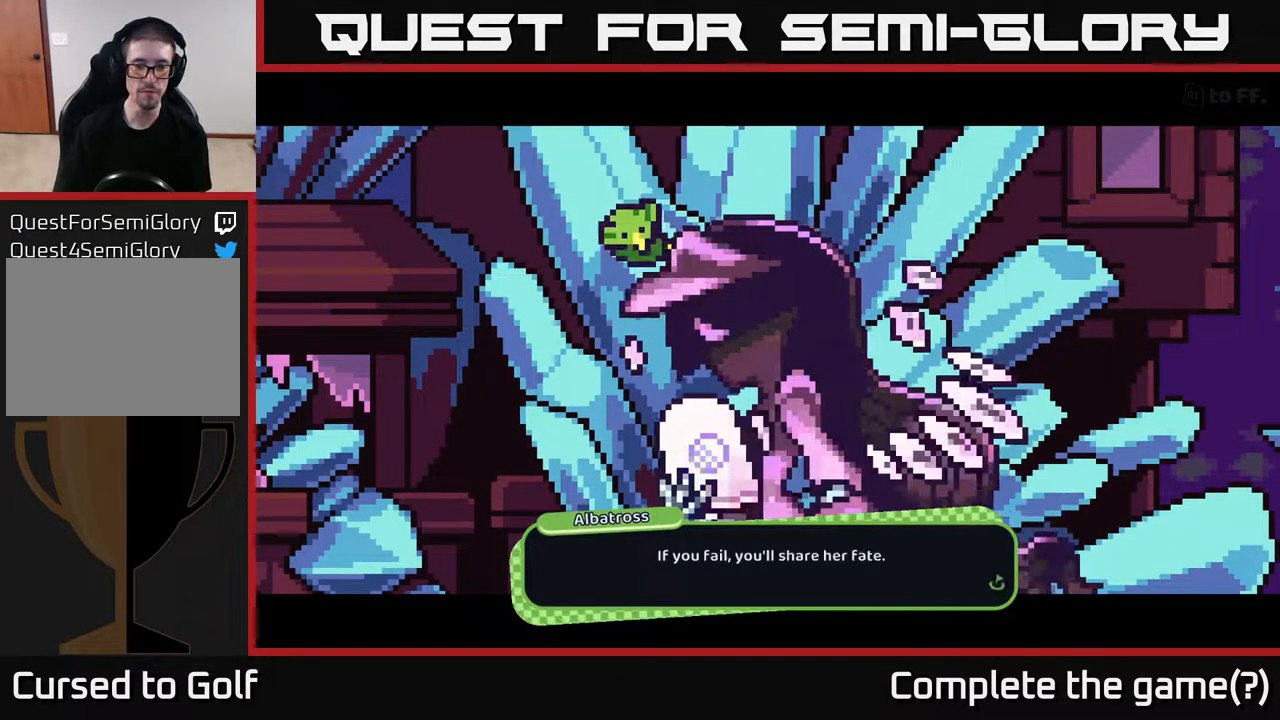
{"buttons": [], "left_stick": "center", "right_stick": "center", "events": []}
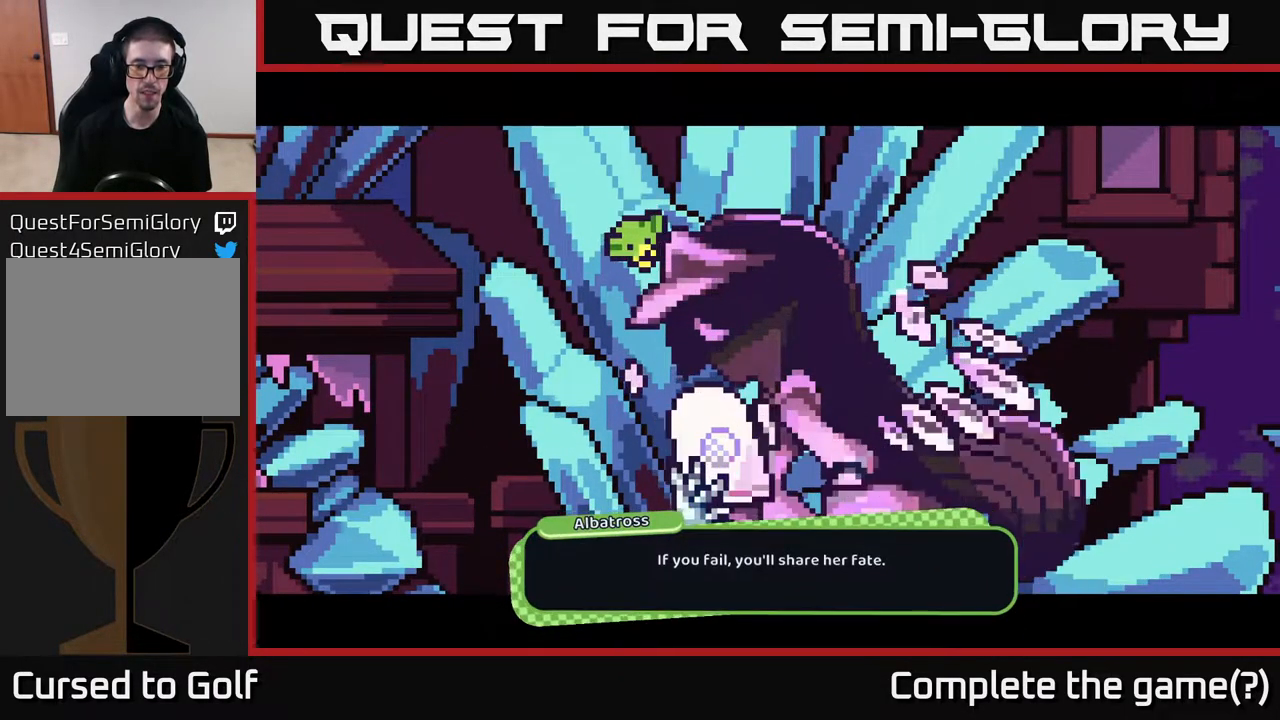
{"buttons": [], "left_stick": "center", "right_stick": "center", "events": [[17, "A", "down"], [283, "A", "up"]]}